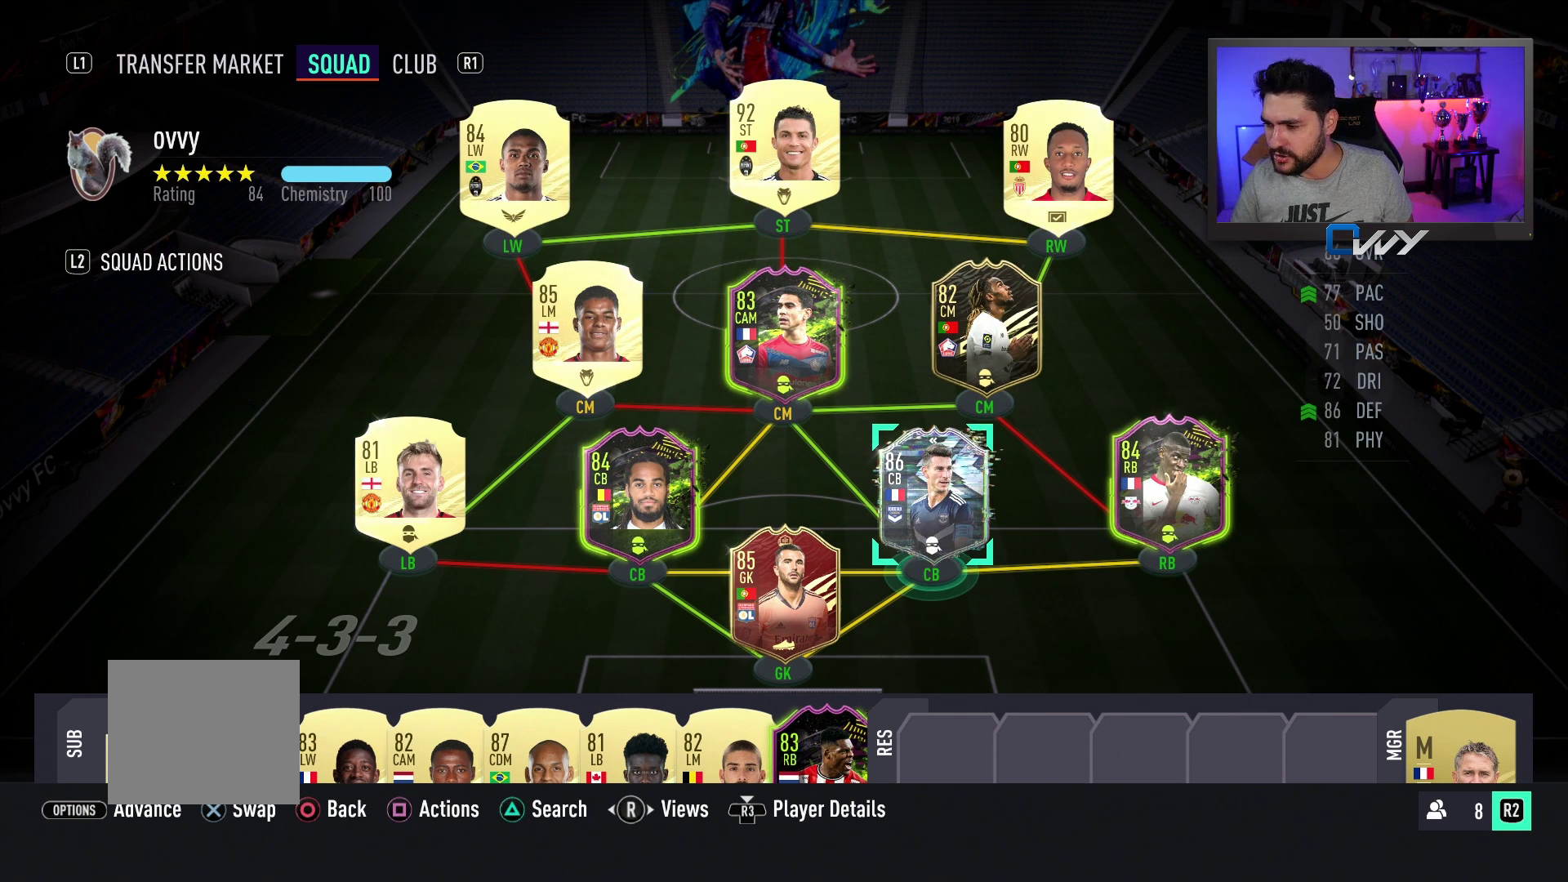
Gameplay with a controller (PlayStation layout); each line is a JSON object with the inputs held at the frame after it. "events" lists button and stick changes between this image and that frame as [ms after this image, input, new state], when the widget could be followed in between. Not read: L1 R1.
{"buttons": [], "left_stick": "center", "right_stick": "center", "events": [[167, "left_stick", "down"], [300, "left_stick", "center"]]}
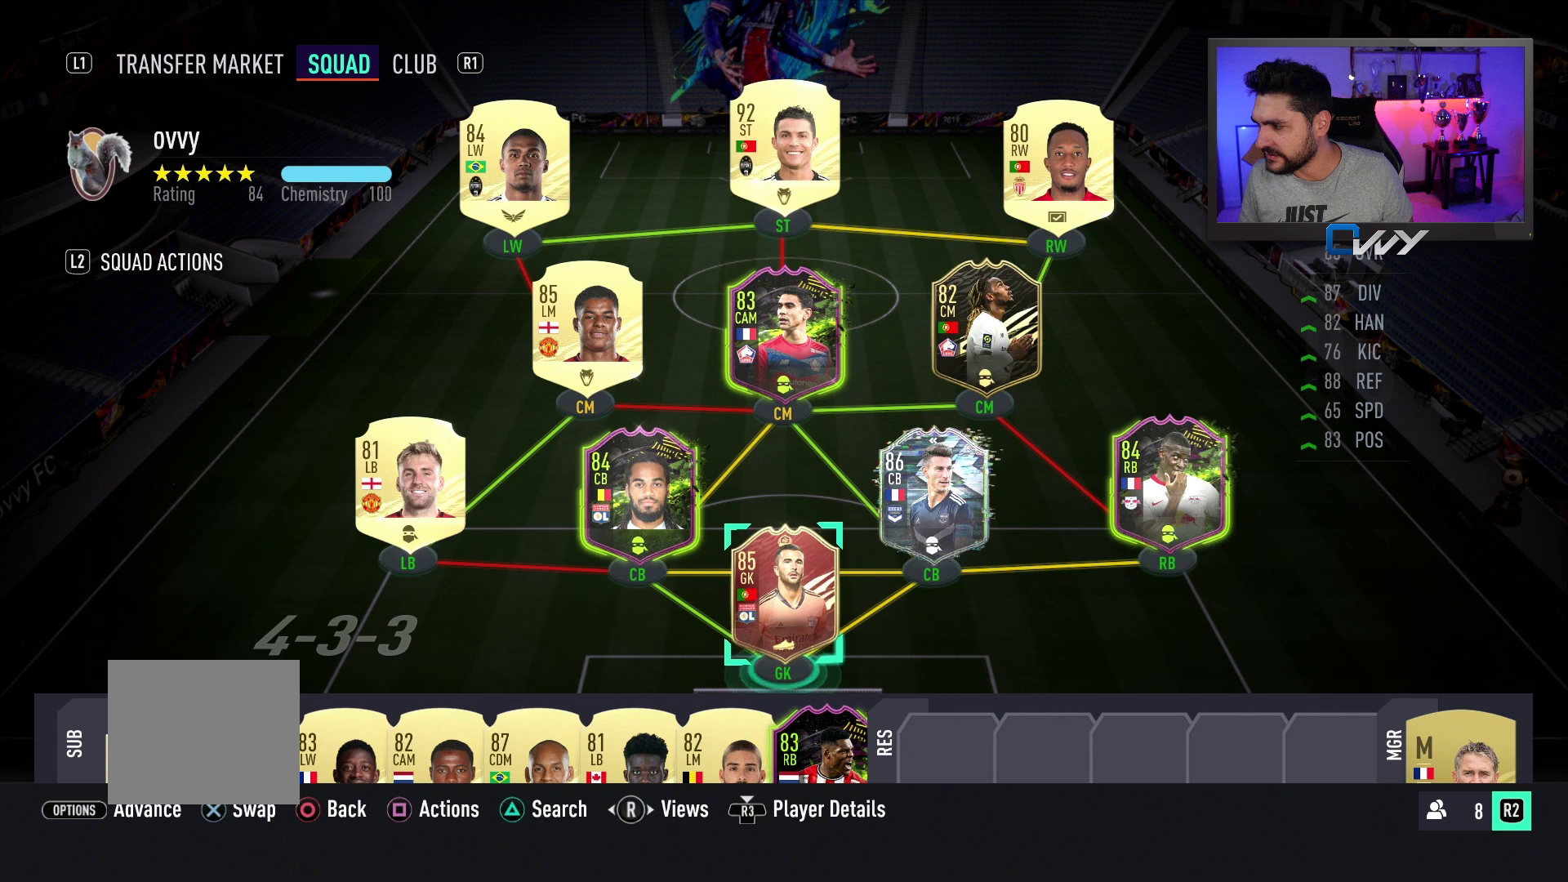
{"buttons": [], "left_stick": "center", "right_stick": "center", "events": []}
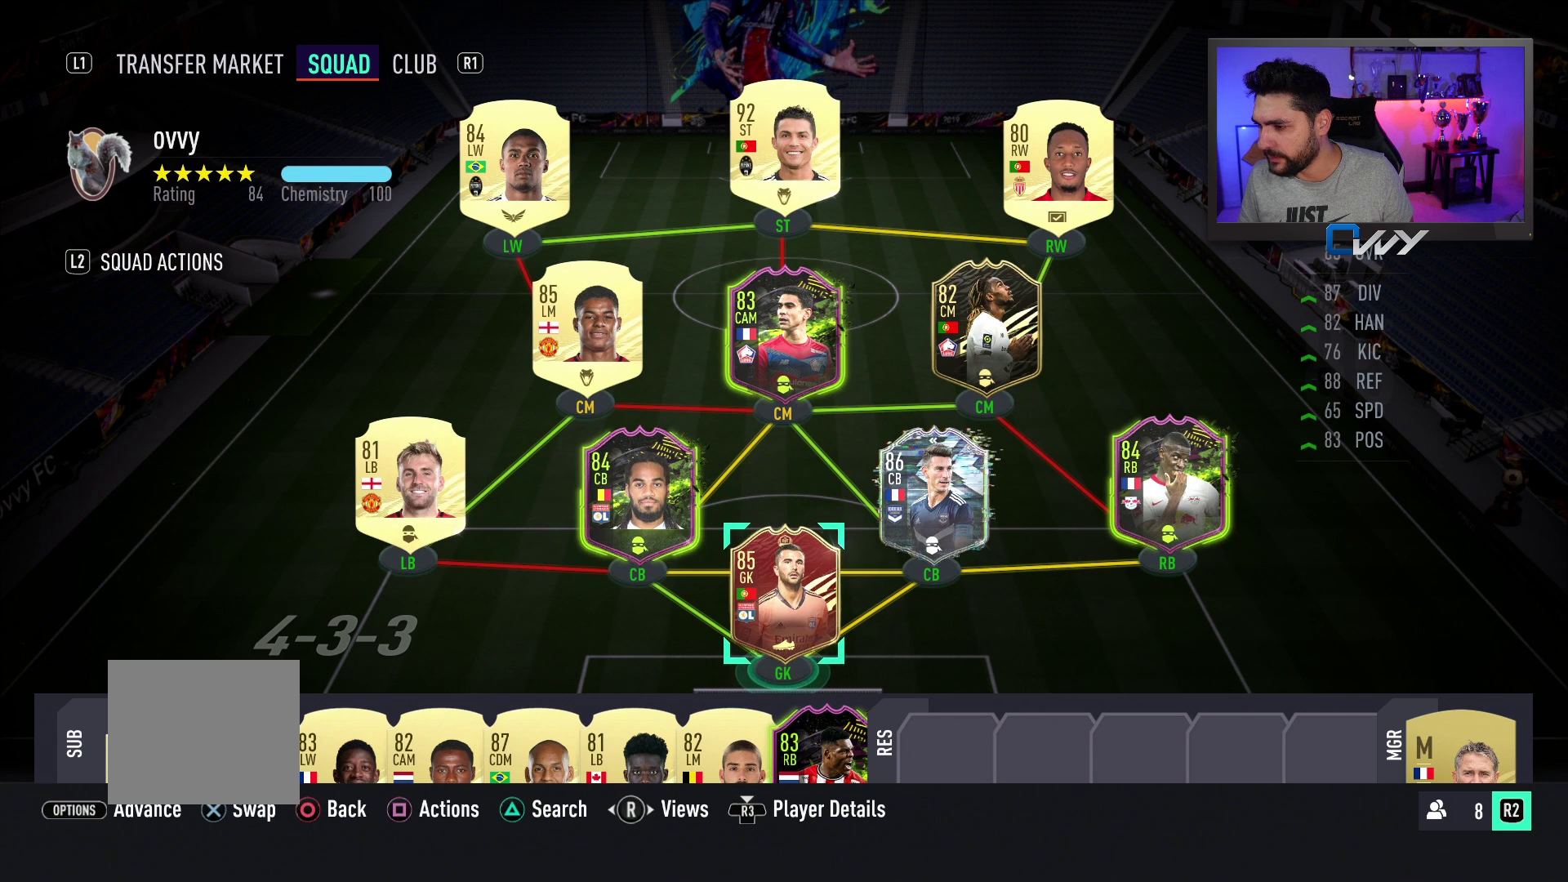
{"buttons": [], "left_stick": "center", "right_stick": "center", "events": [[150, "left_stick", "left"], [267, "left_stick", "center"]]}
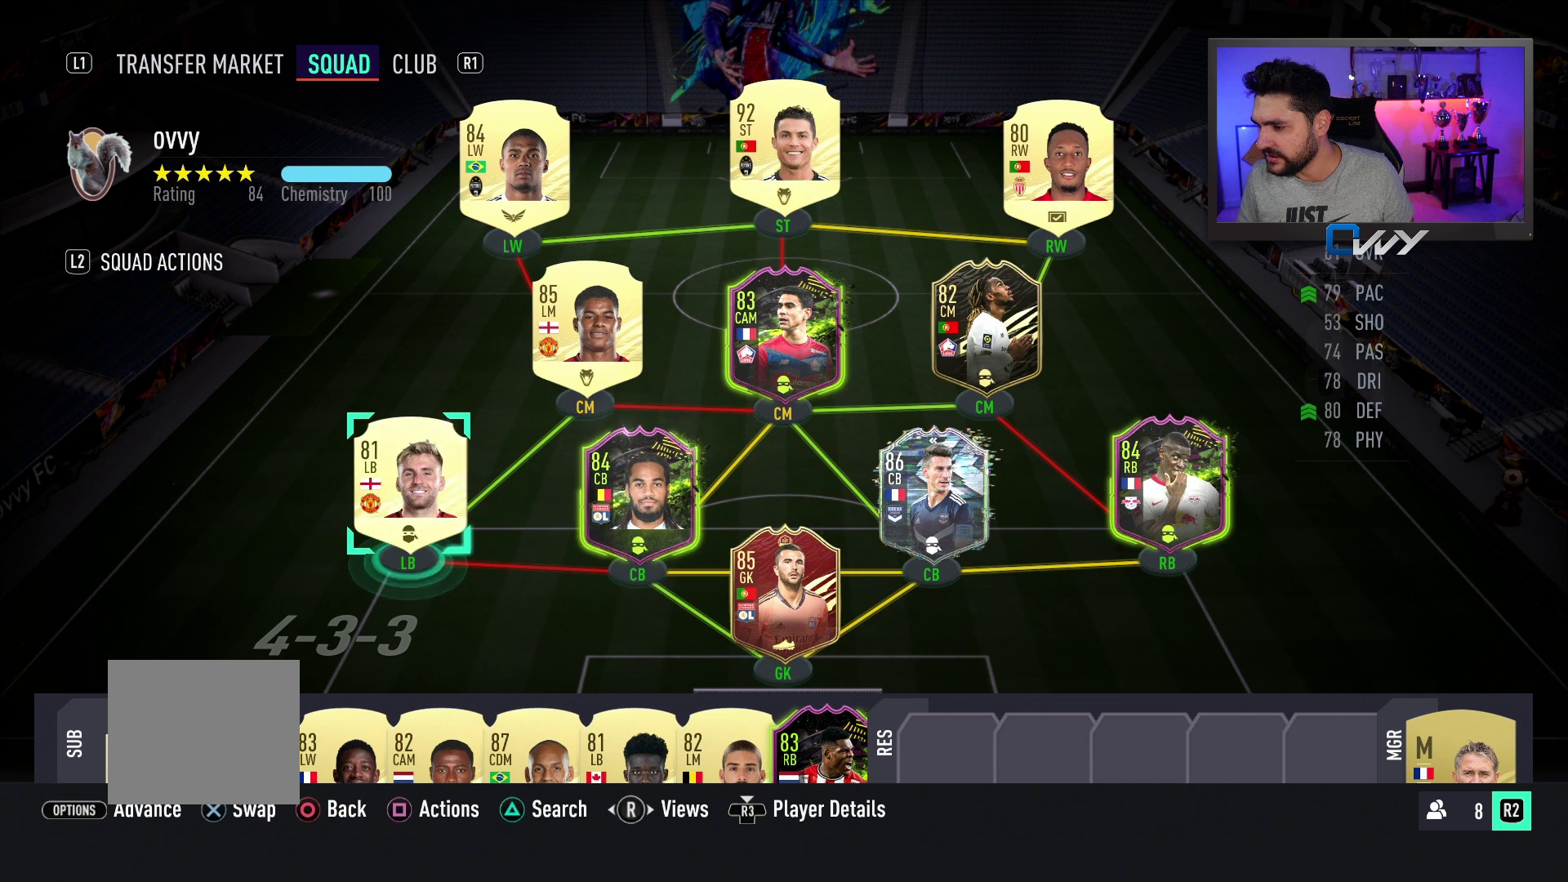
{"buttons": [], "left_stick": "right", "right_stick": "center", "events": [[400, "left_stick", "right"]]}
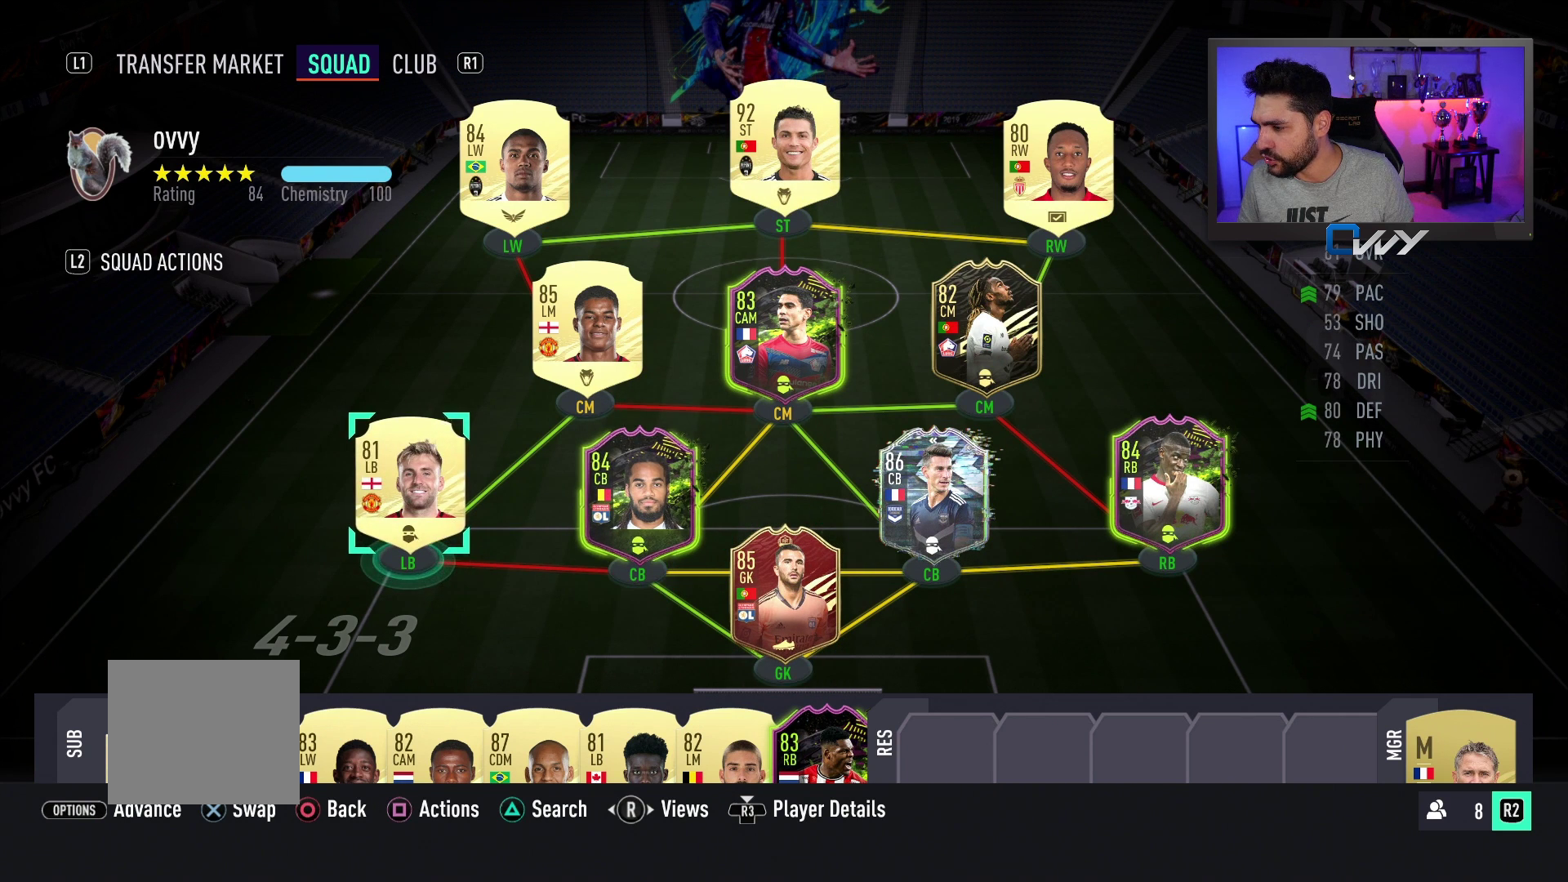
{"buttons": [], "left_stick": "right", "right_stick": "center", "events": [[50, "left_stick", "center"], [433, "left_stick", "right"]]}
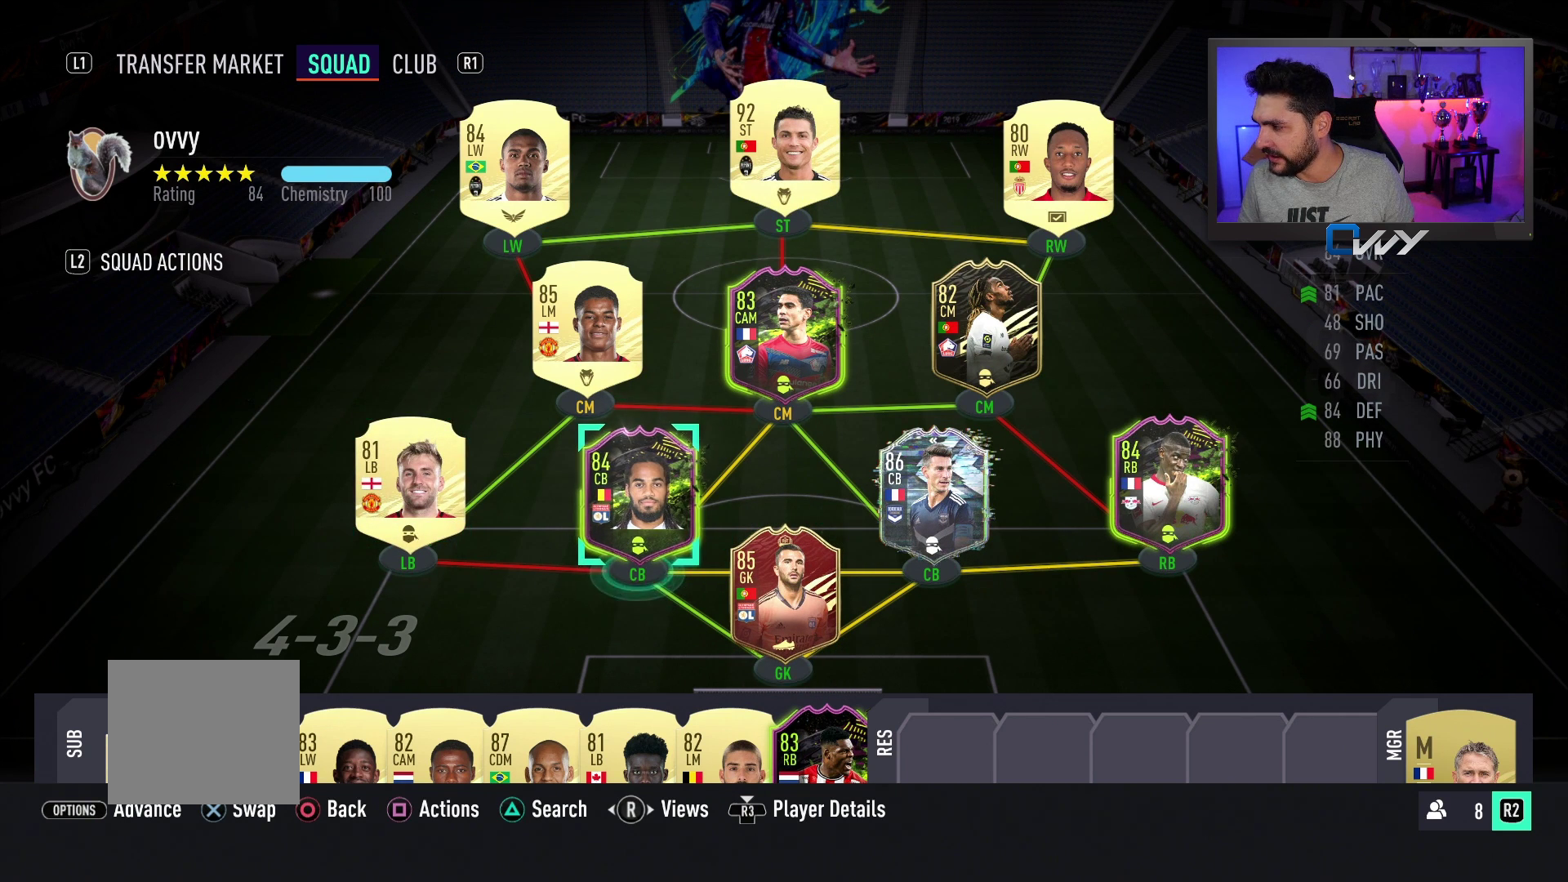
{"buttons": [], "left_stick": "center", "right_stick": "center", "events": [[67, "left_stick", "center"], [183, "left_stick", "right"], [283, "left_stick", "center"]]}
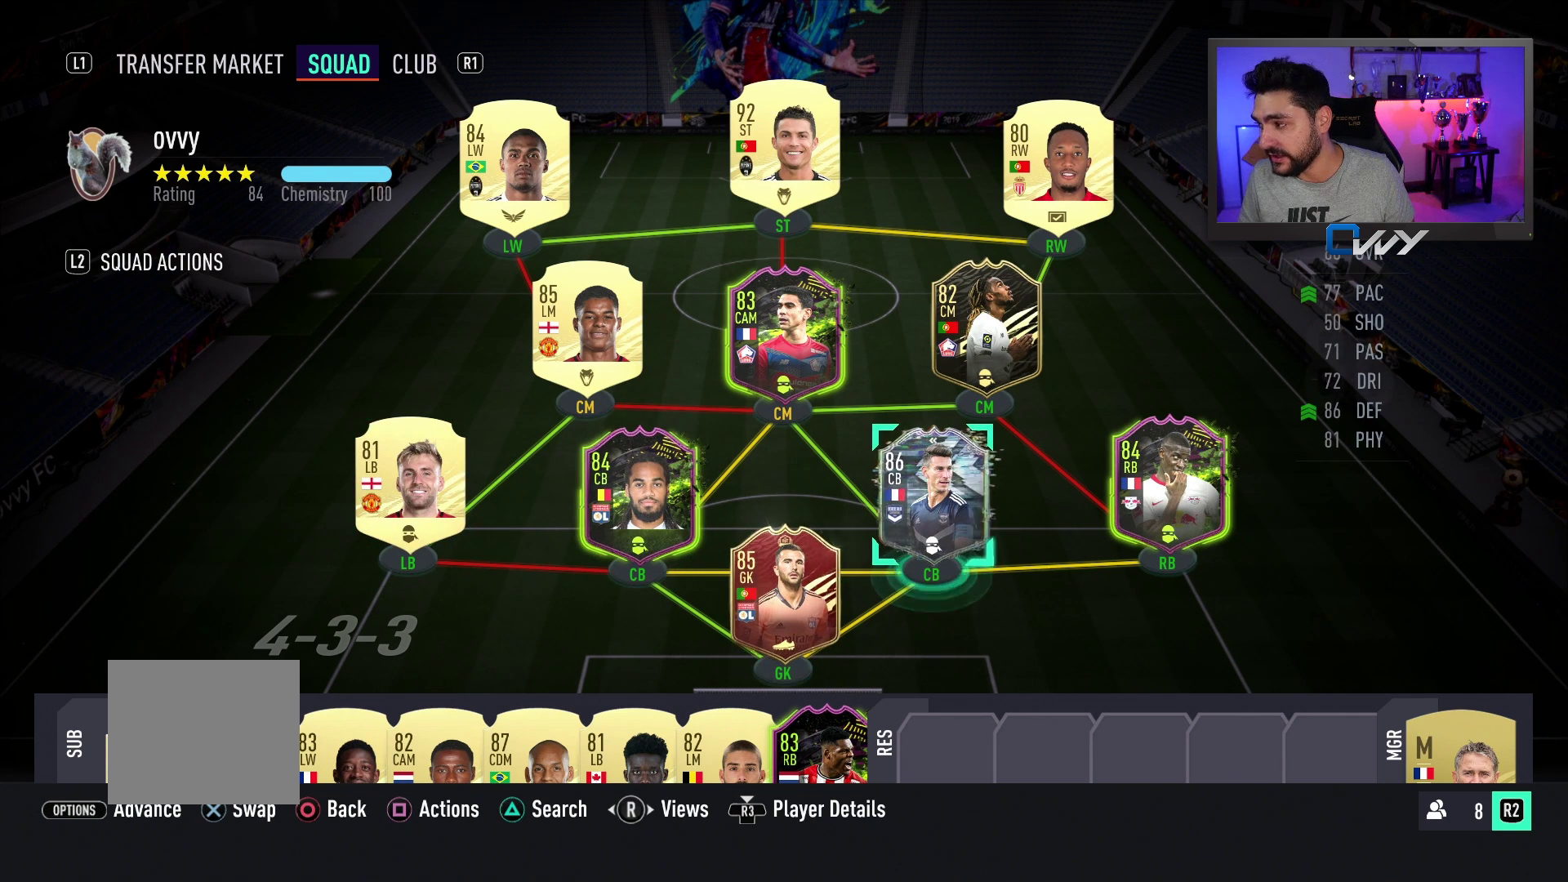
{"buttons": [], "left_stick": "center", "right_stick": "center", "events": []}
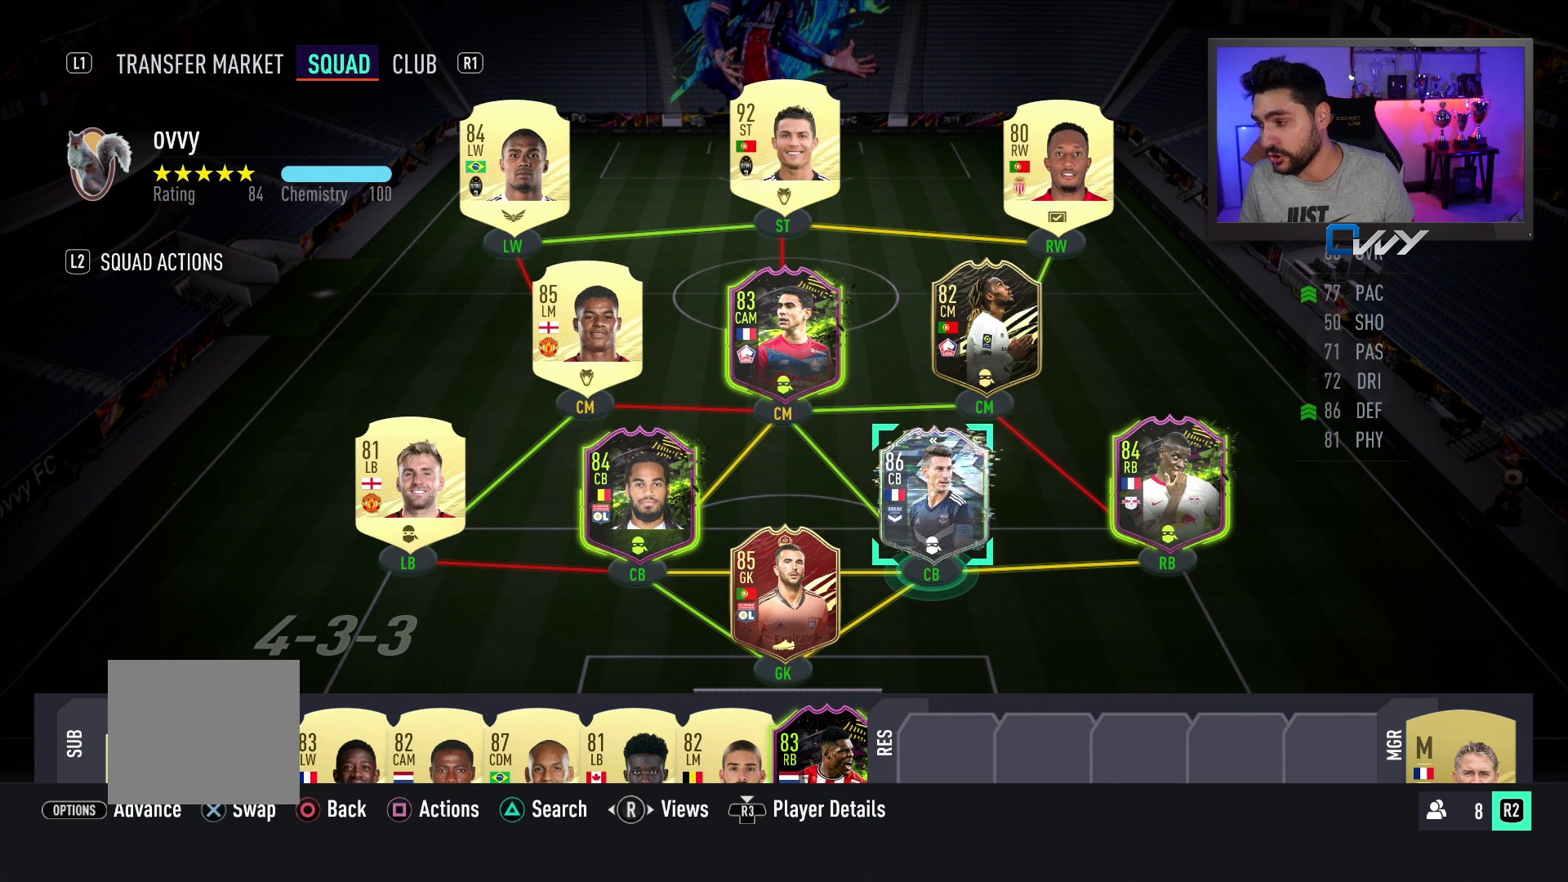
{"buttons": [], "left_stick": "center", "right_stick": "center", "events": []}
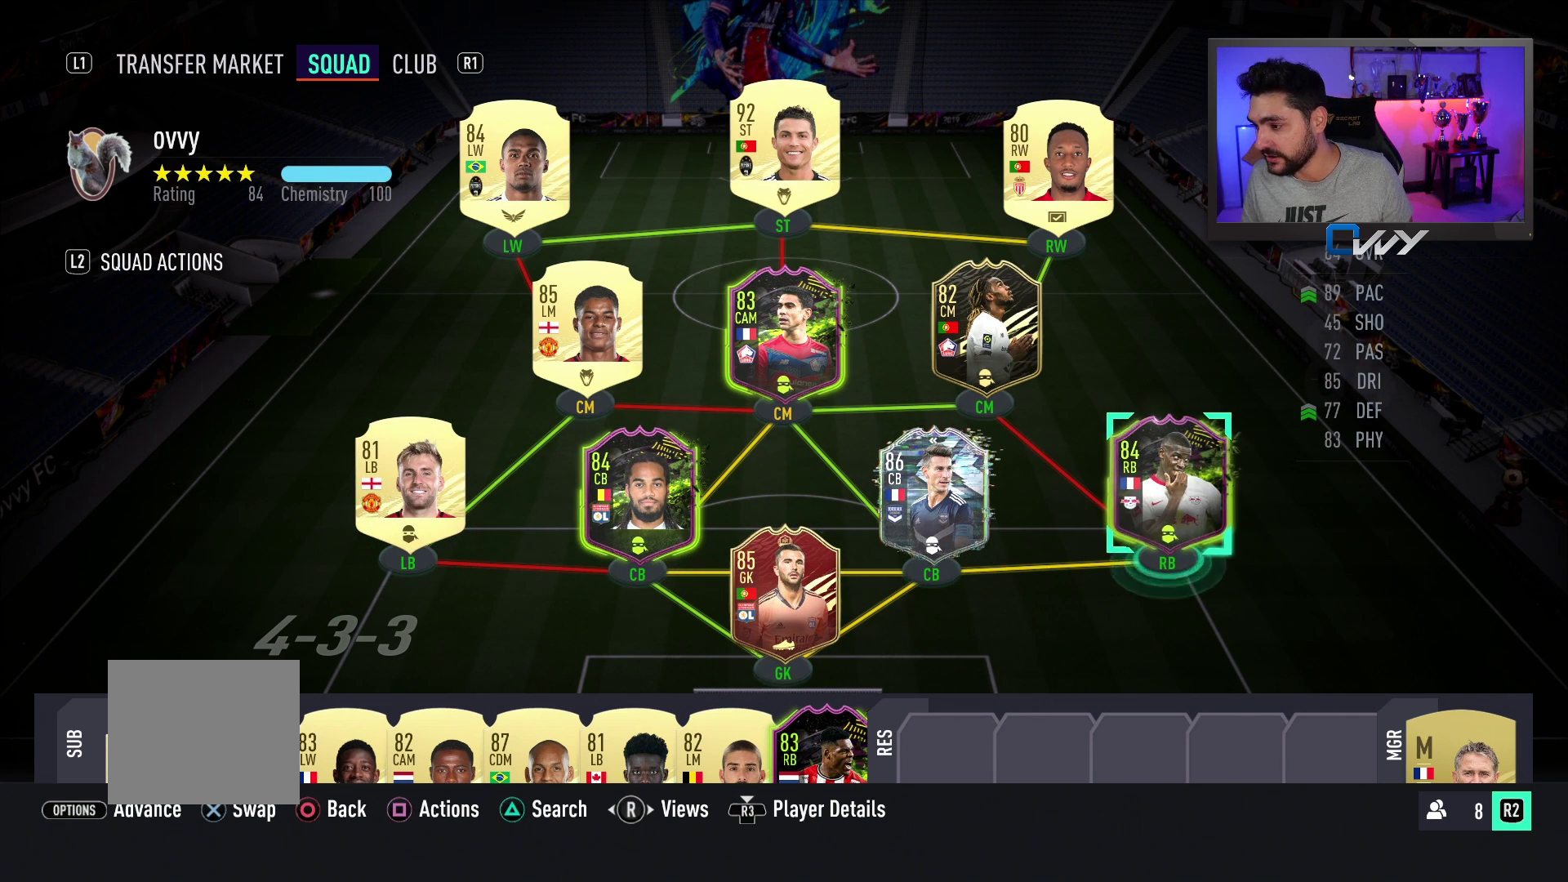
{"buttons": [], "left_stick": "center", "right_stick": "center", "events": []}
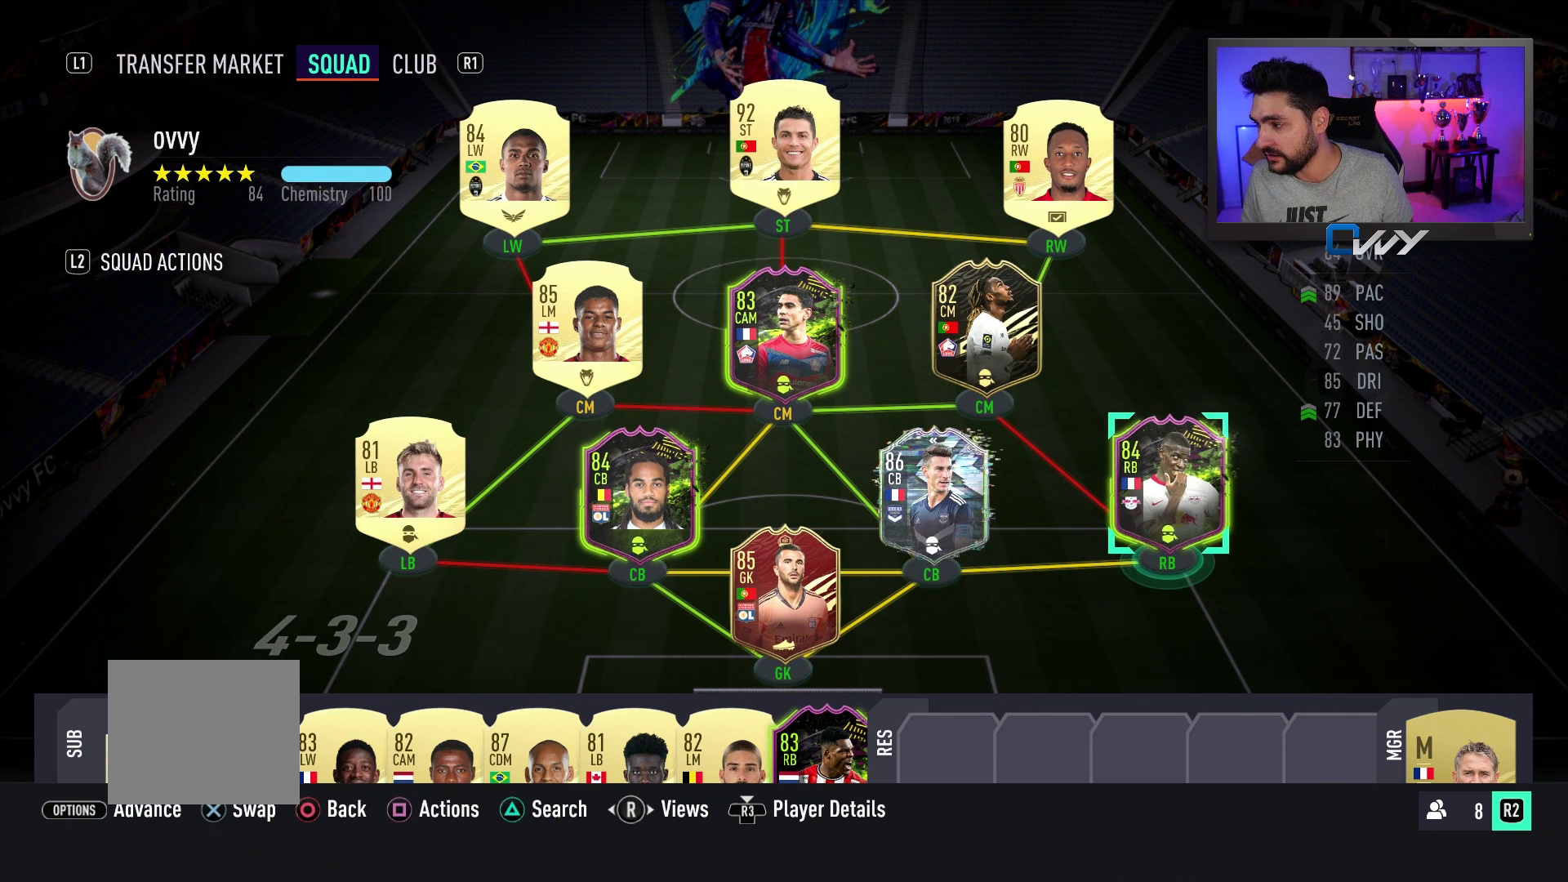
{"buttons": [], "left_stick": "center", "right_stick": "center", "events": [[367, "left_stick", "up"], [433, "left_stick", "center"]]}
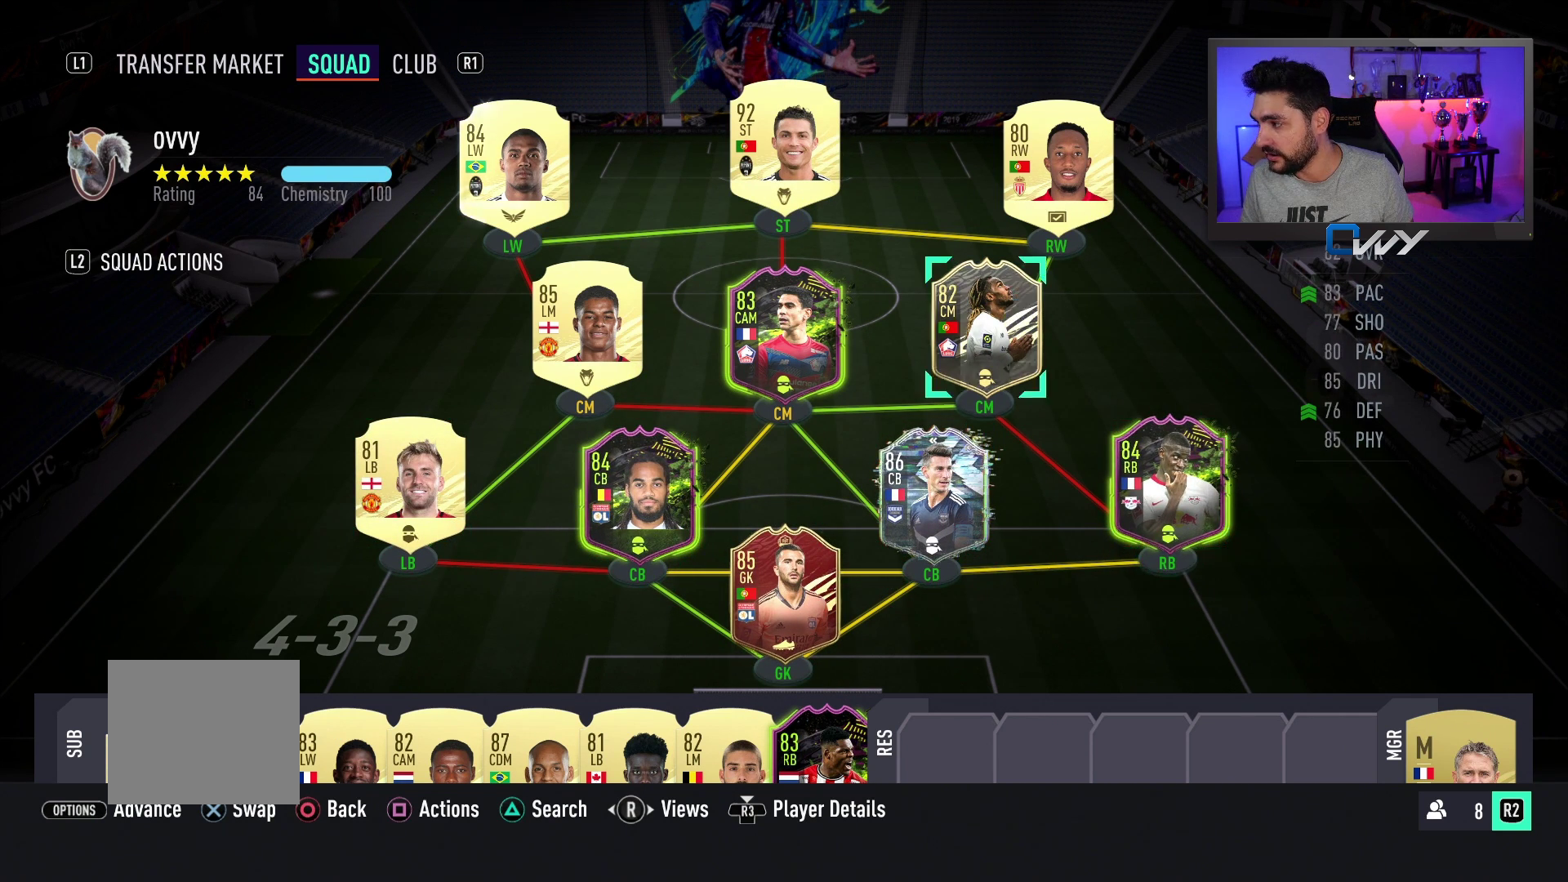
{"buttons": [], "left_stick": "center", "right_stick": "center", "events": []}
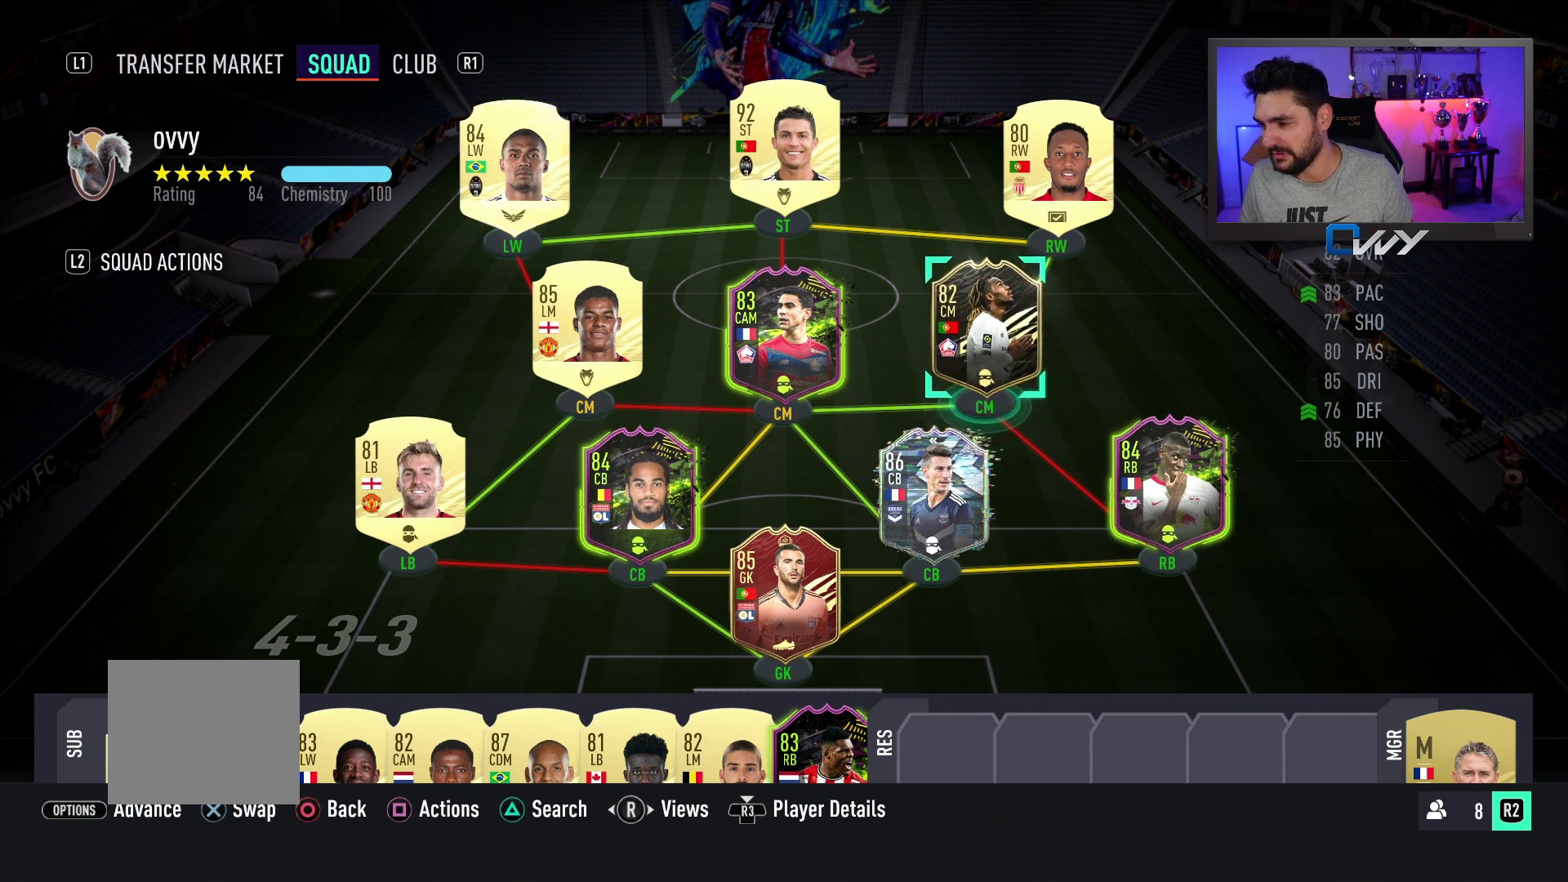
{"buttons": [], "left_stick": "center", "right_stick": "center", "events": [[150, "left_stick", "down-left"], [317, "left_stick", "center"], [383, "left_stick", "left"], [483, "left_stick", "center"]]}
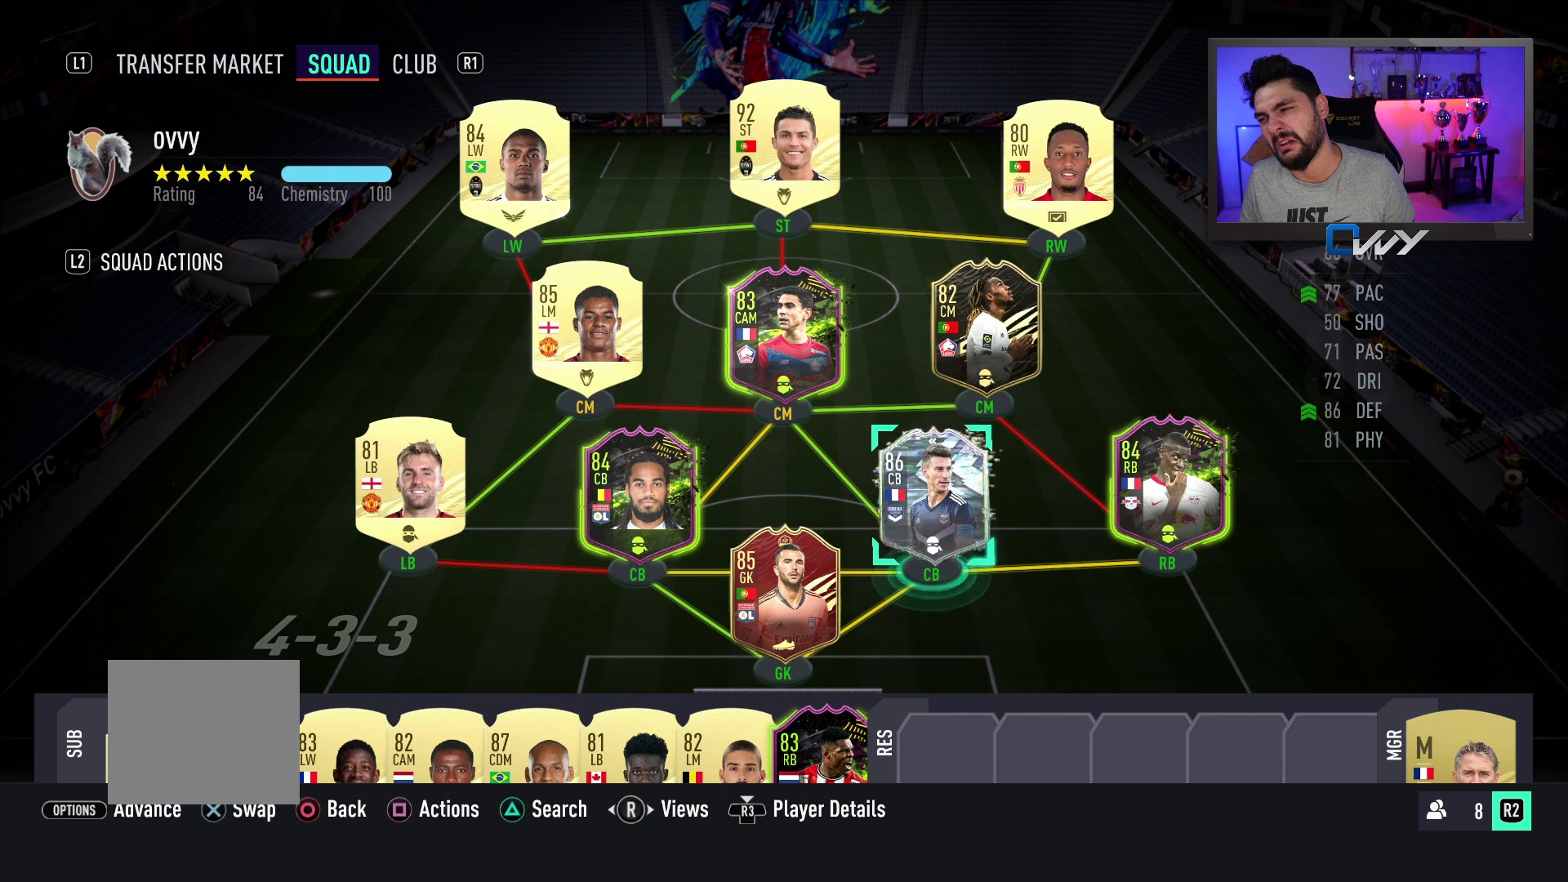
{"buttons": [], "left_stick": "center", "right_stick": "center", "events": [[100, "left_stick", "left"], [217, "left_stick", "center"]]}